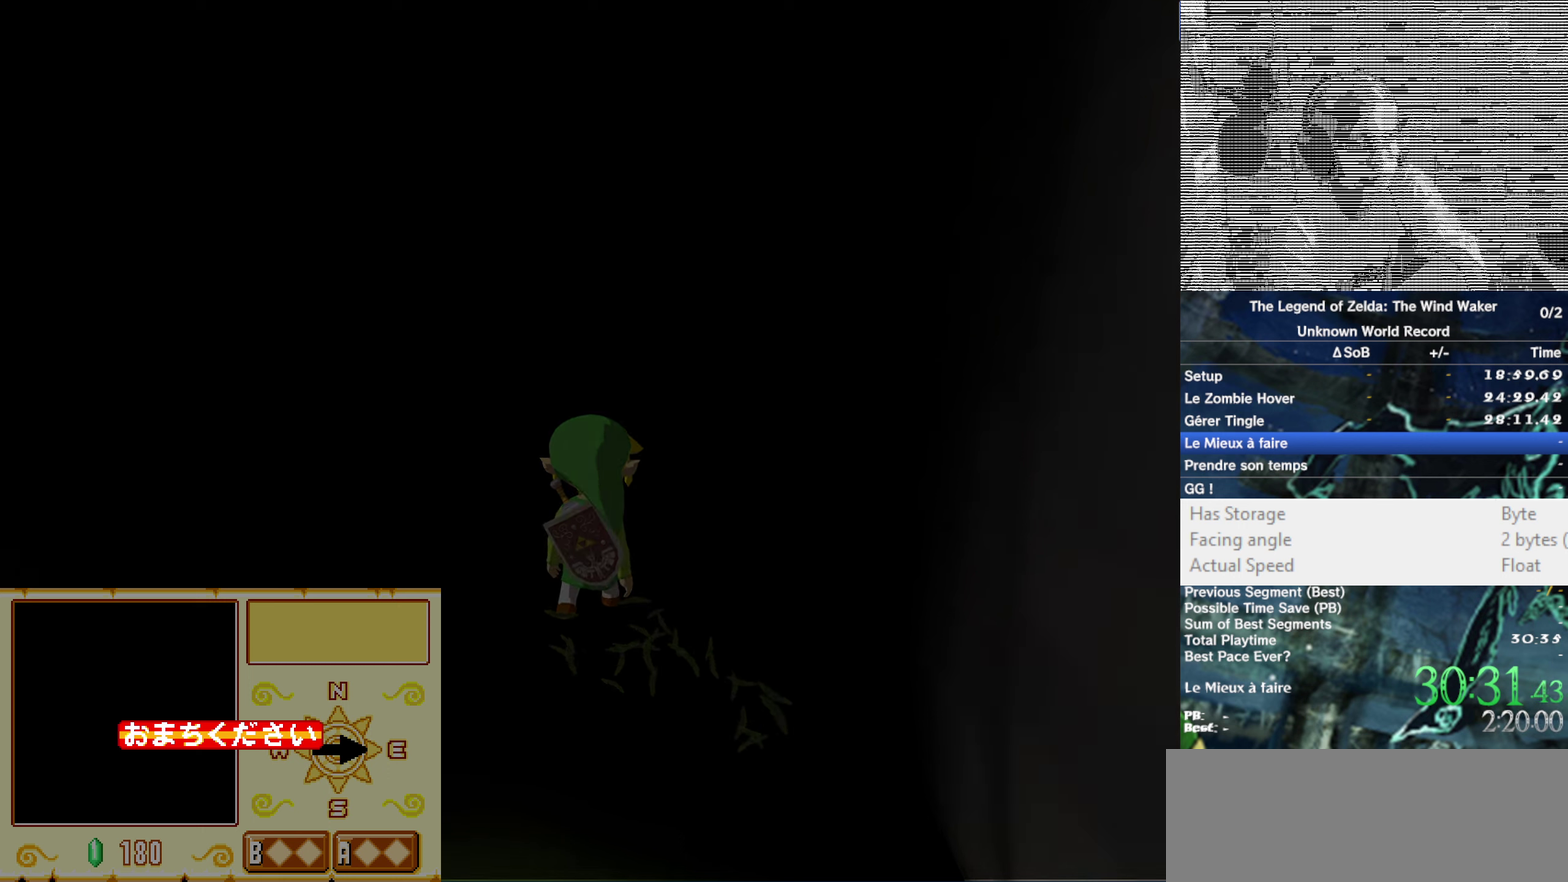
Gameplay with a controller (Nintendo layout); each line is a JSON object with the inputs held at the frame after it. "events" lists button and stick changes between this image and that frame as [ms after this image, input, new state], when the widget could be followed in between. Not read: L3 R3.
{"buttons": [], "left_stick": "center", "right_stick": "center", "events": []}
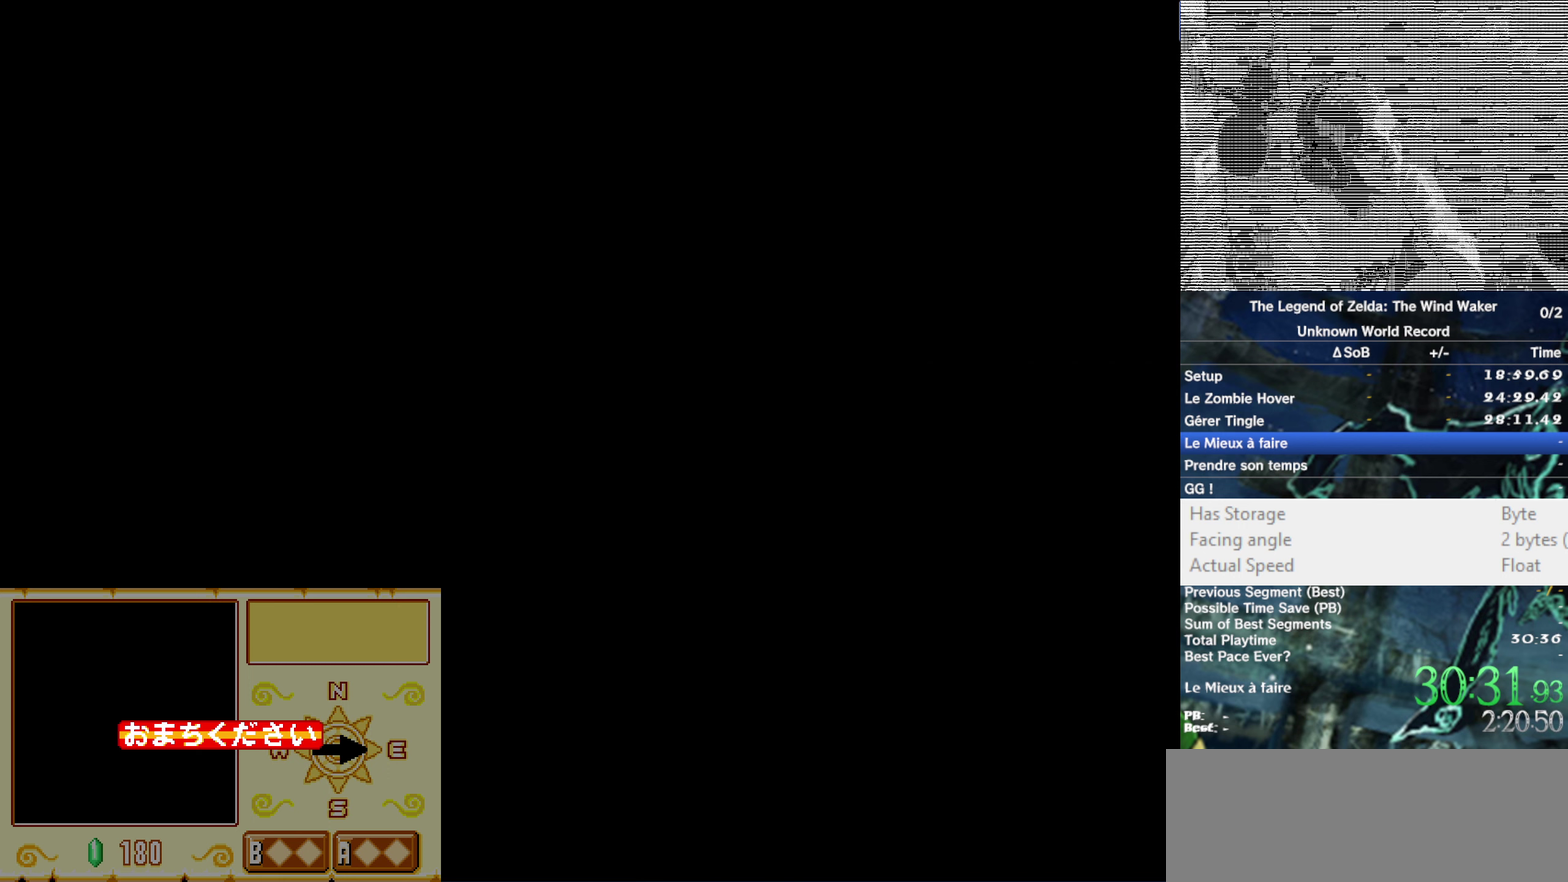
{"buttons": [], "left_stick": "center", "right_stick": "center", "events": []}
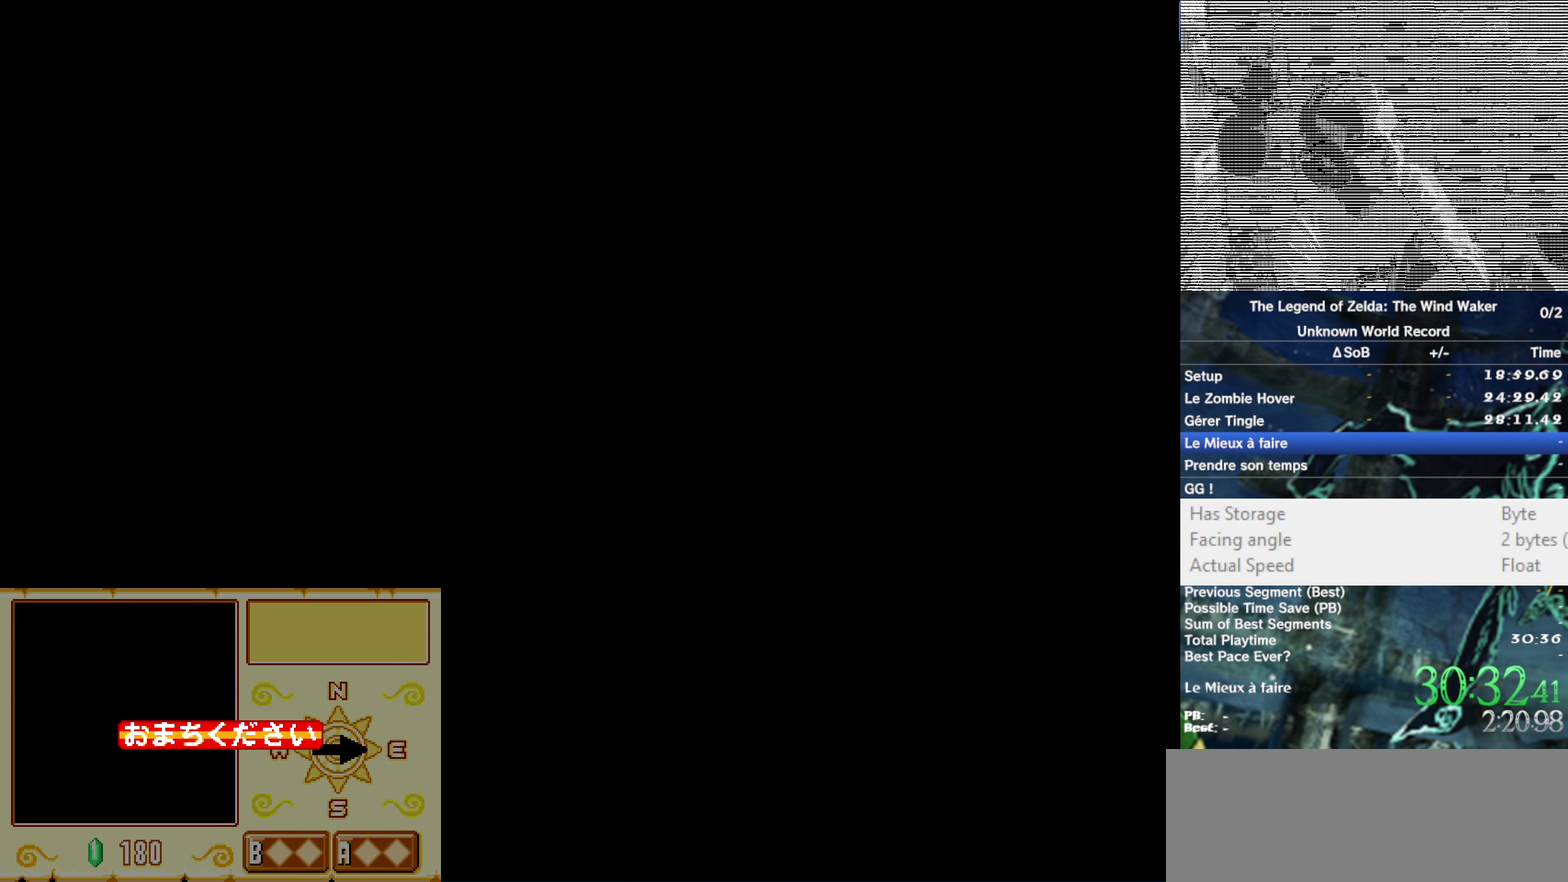
{"buttons": [], "left_stick": "center", "right_stick": "center", "events": []}
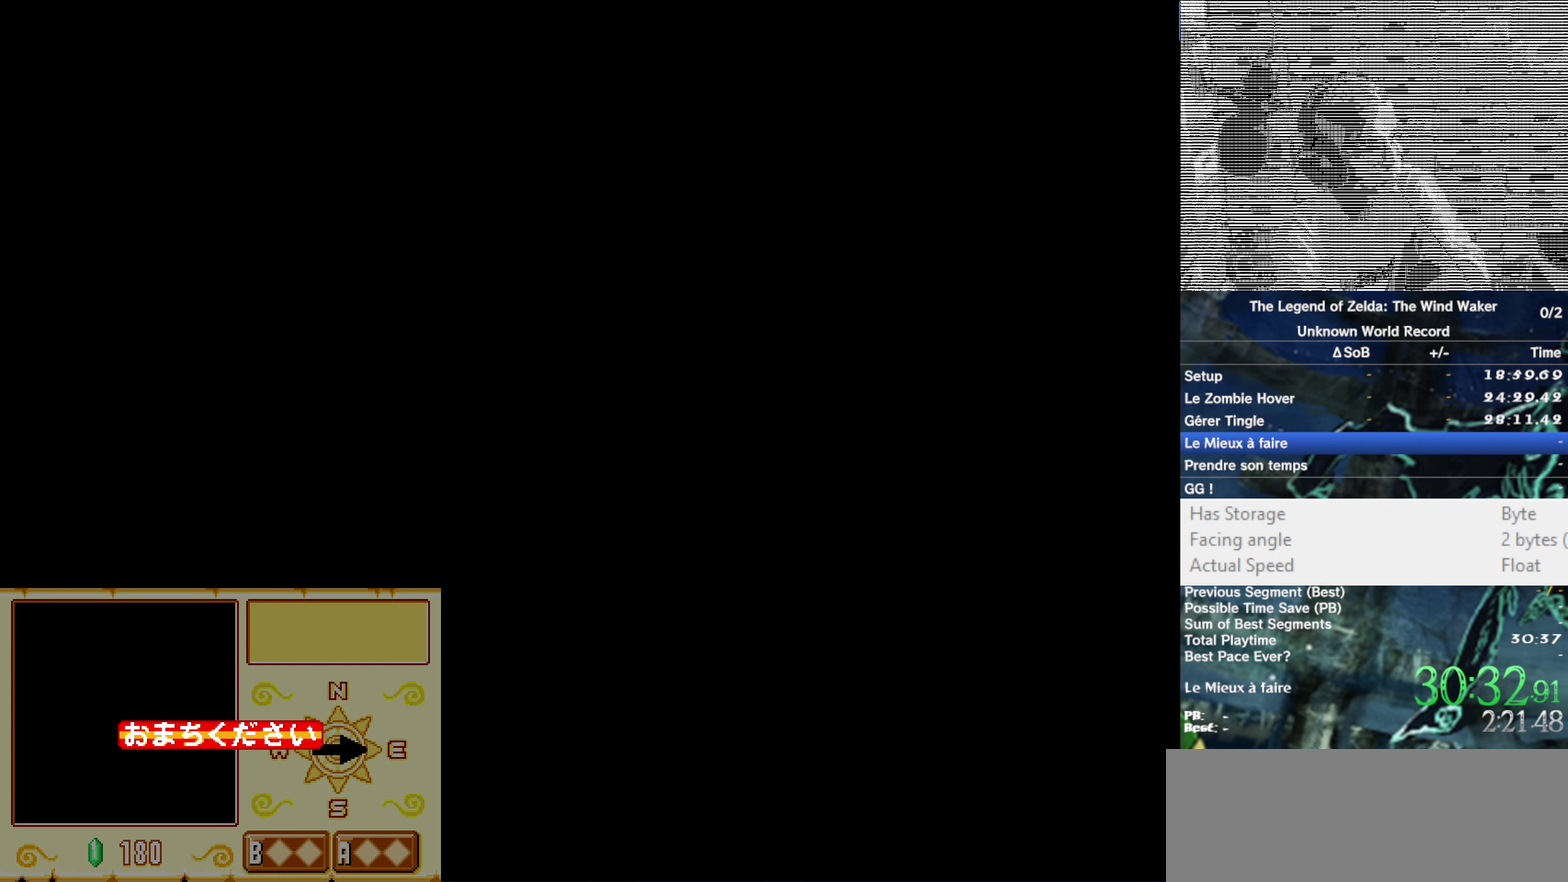
{"buttons": [], "left_stick": "center", "right_stick": "center", "events": []}
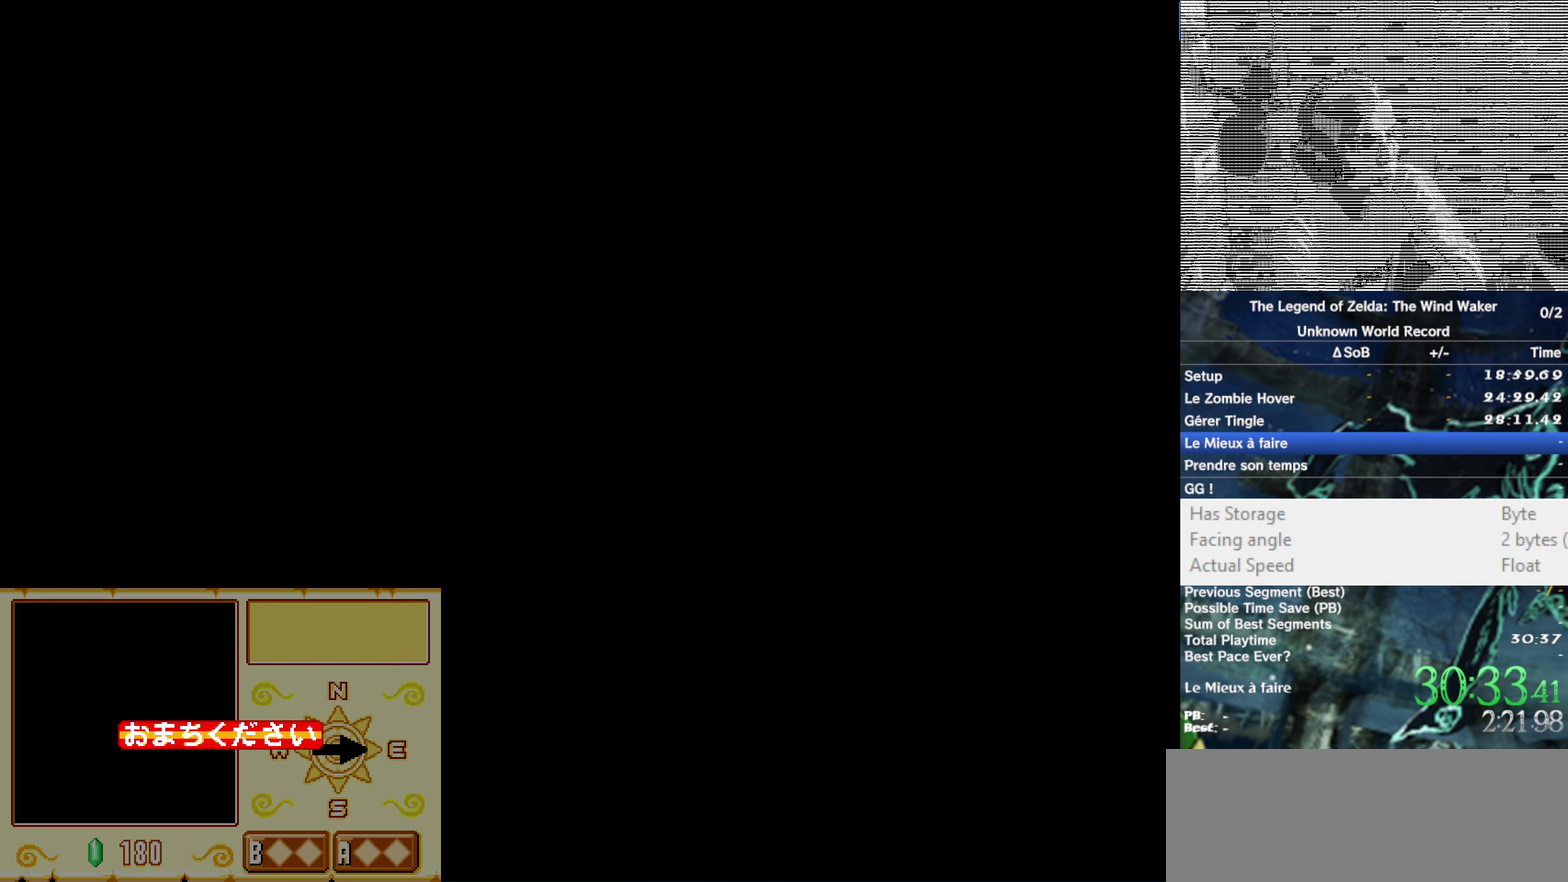
{"buttons": [], "left_stick": "center", "right_stick": "center", "events": []}
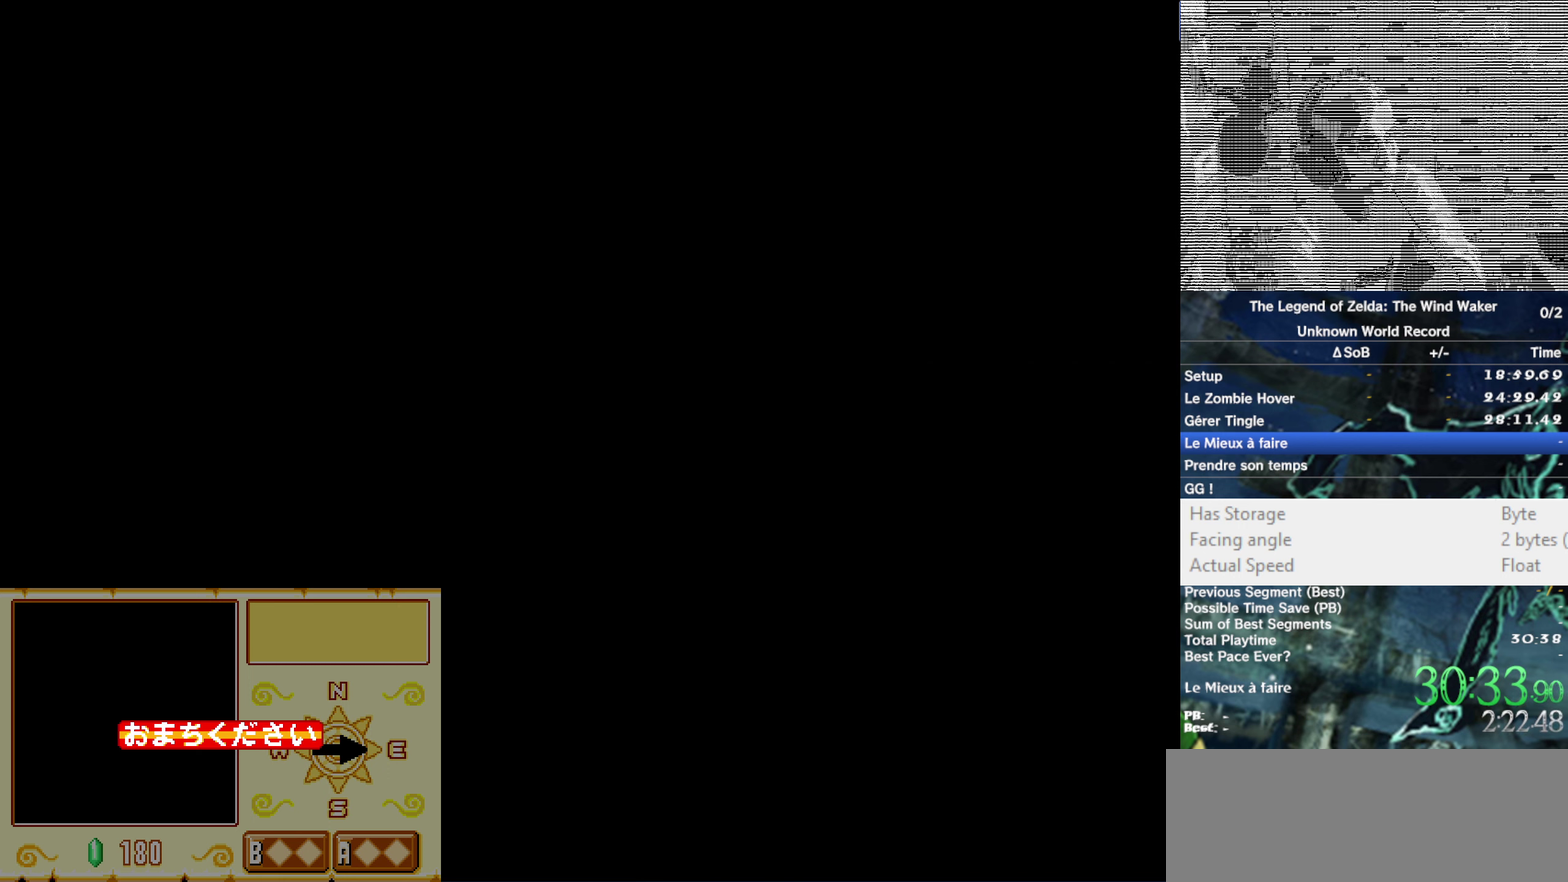
{"buttons": [], "left_stick": "center", "right_stick": "center", "events": []}
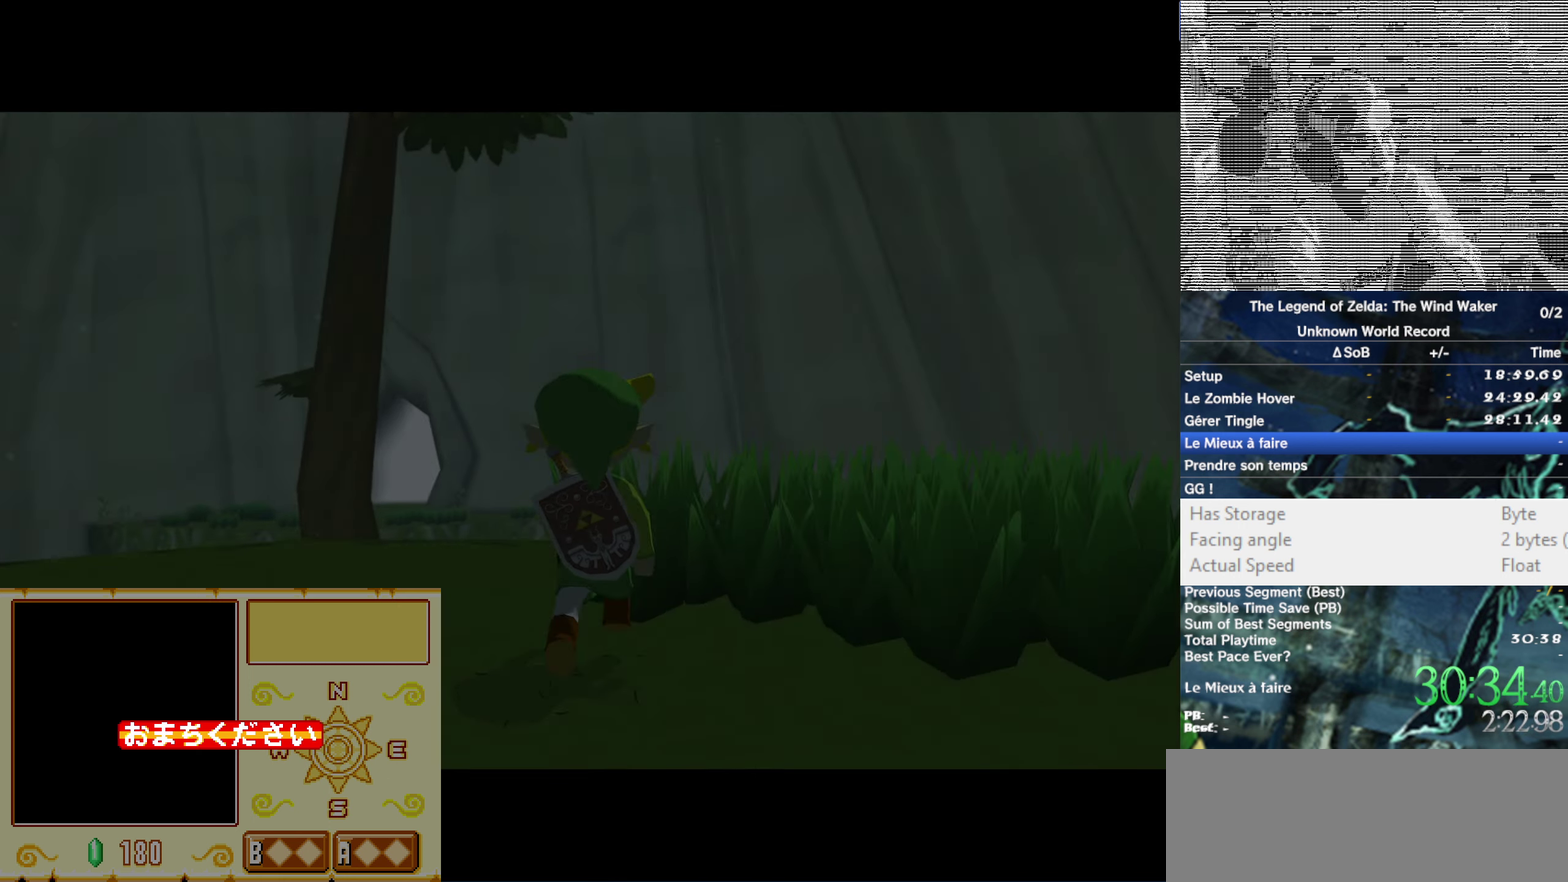
{"buttons": ["L1"], "left_stick": "center", "right_stick": "center", "events": [[216, "L1", "down"]]}
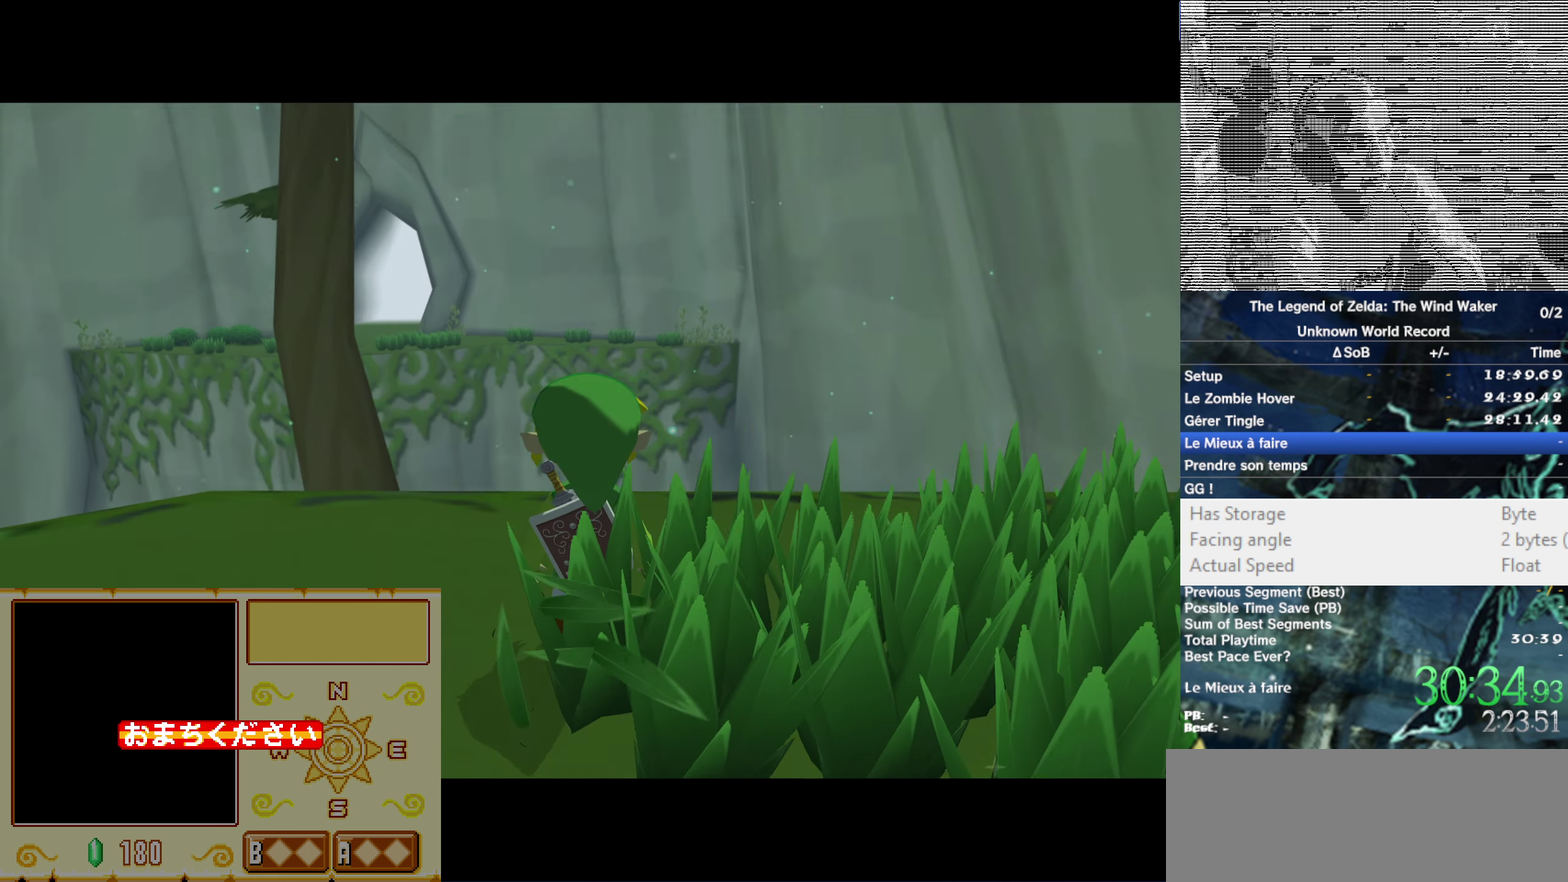
{"buttons": ["L1"], "left_stick": "center", "right_stick": "center"}
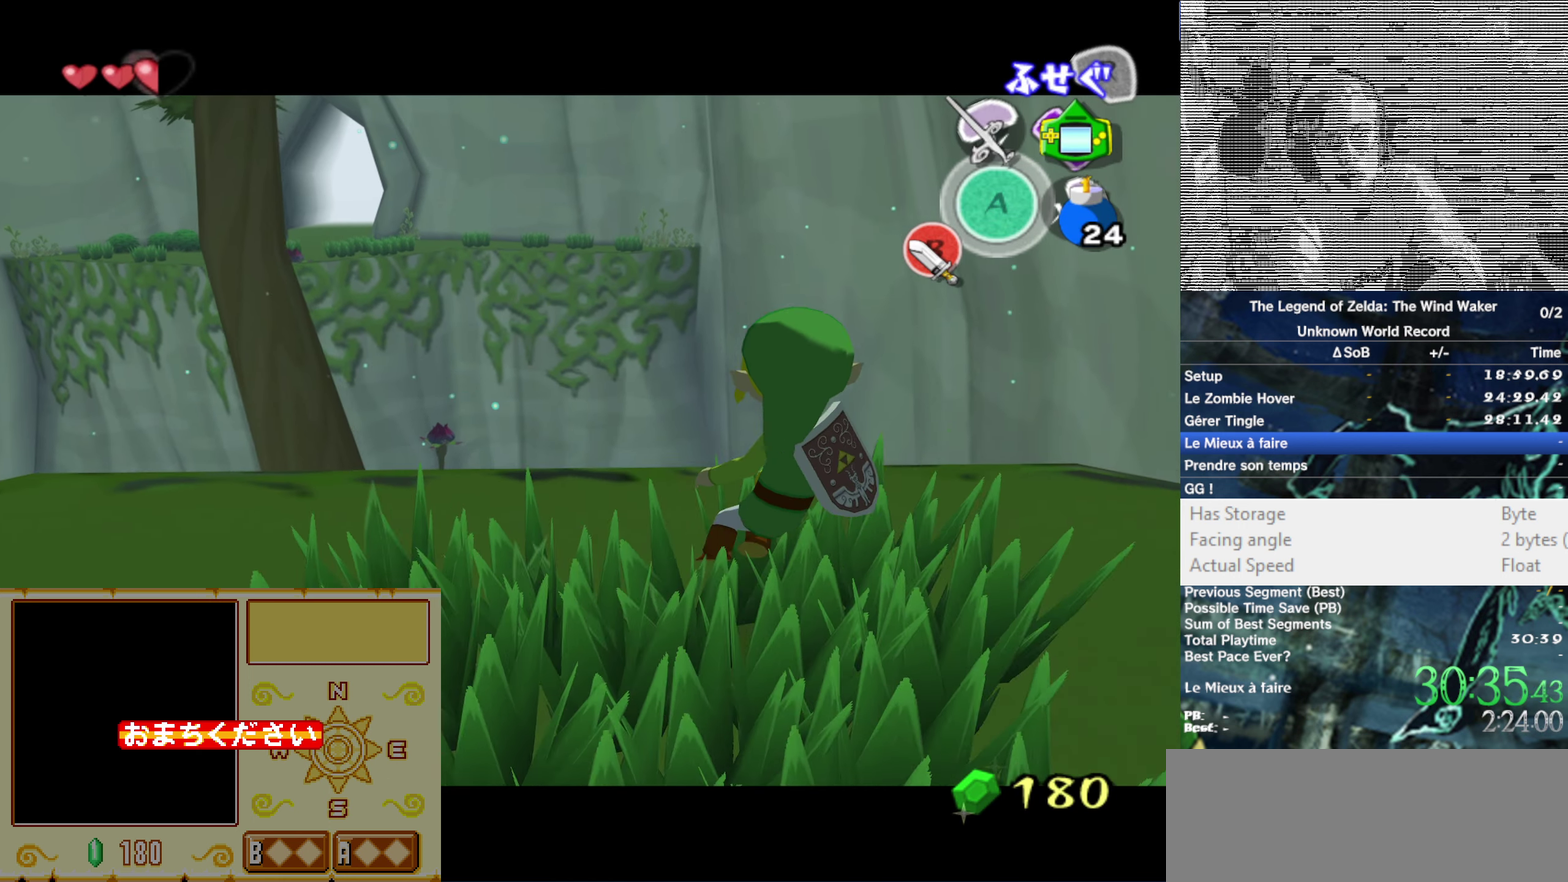
{"buttons": ["A", "L1"], "left_stick": "center", "right_stick": "center", "events": [[466, "A", "down"]]}
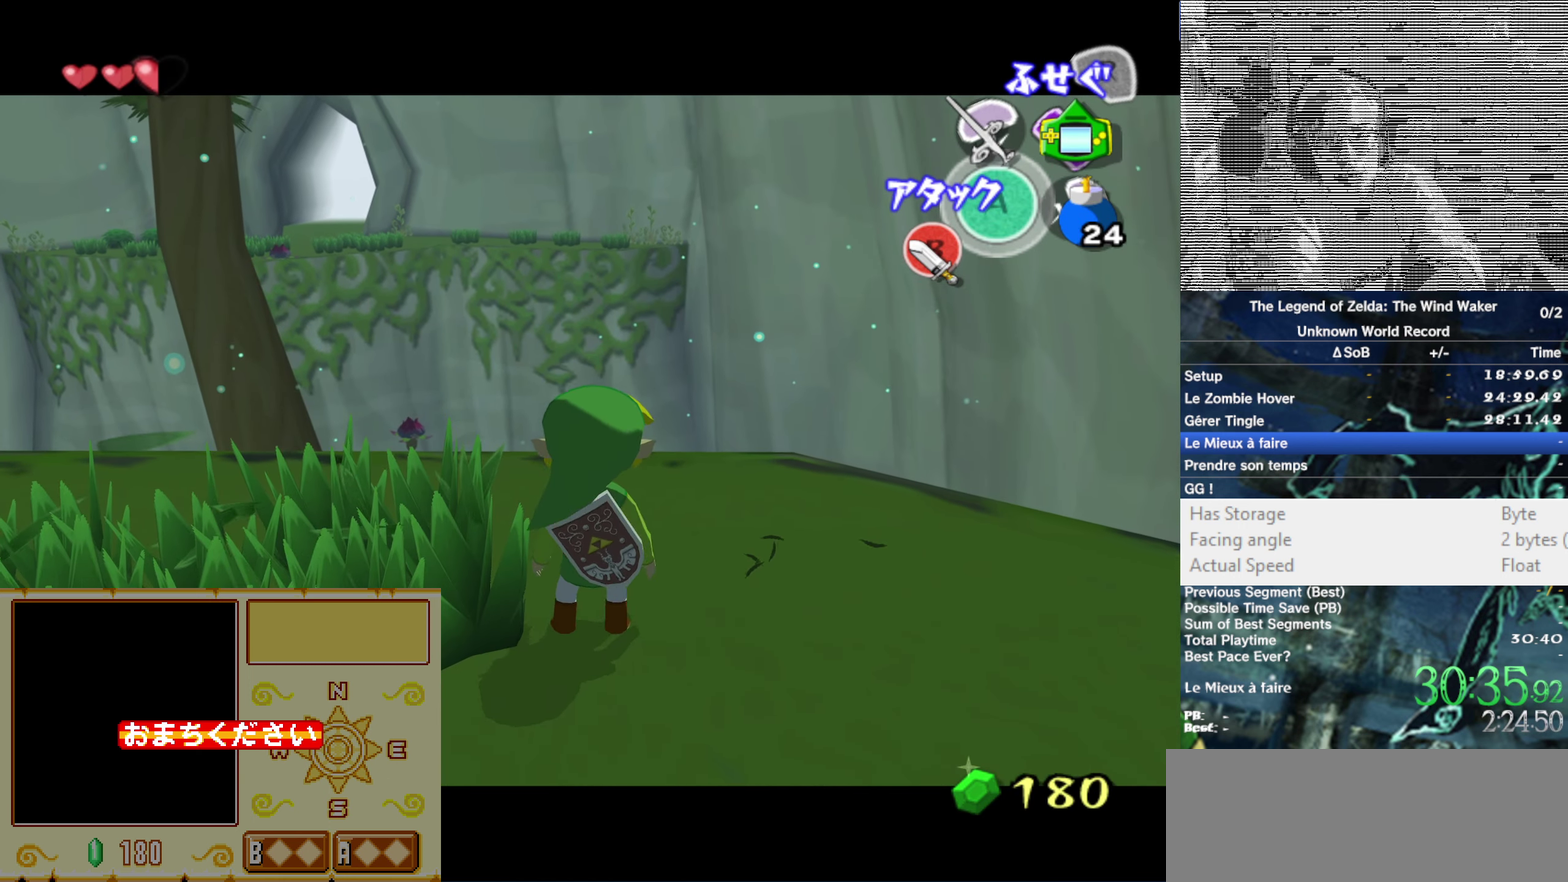
{"buttons": ["L1"], "left_stick": "center", "right_stick": "center", "events": [[50, "A", "up"]]}
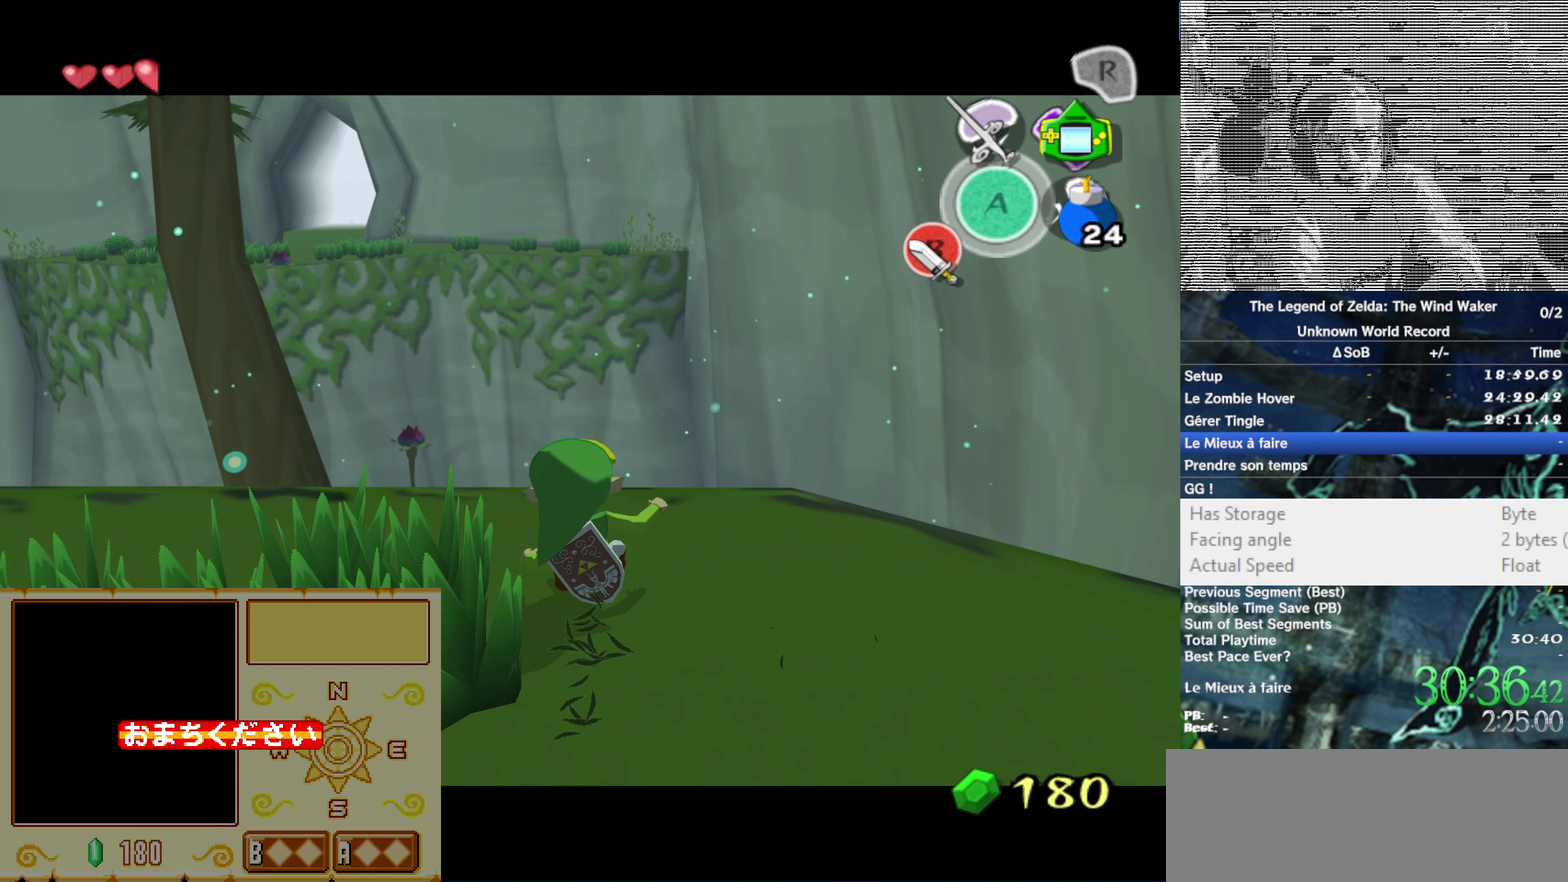
{"buttons": ["L1"], "left_stick": "center", "right_stick": "center", "events": [[250, "A", "down"], [367, "A", "up"]]}